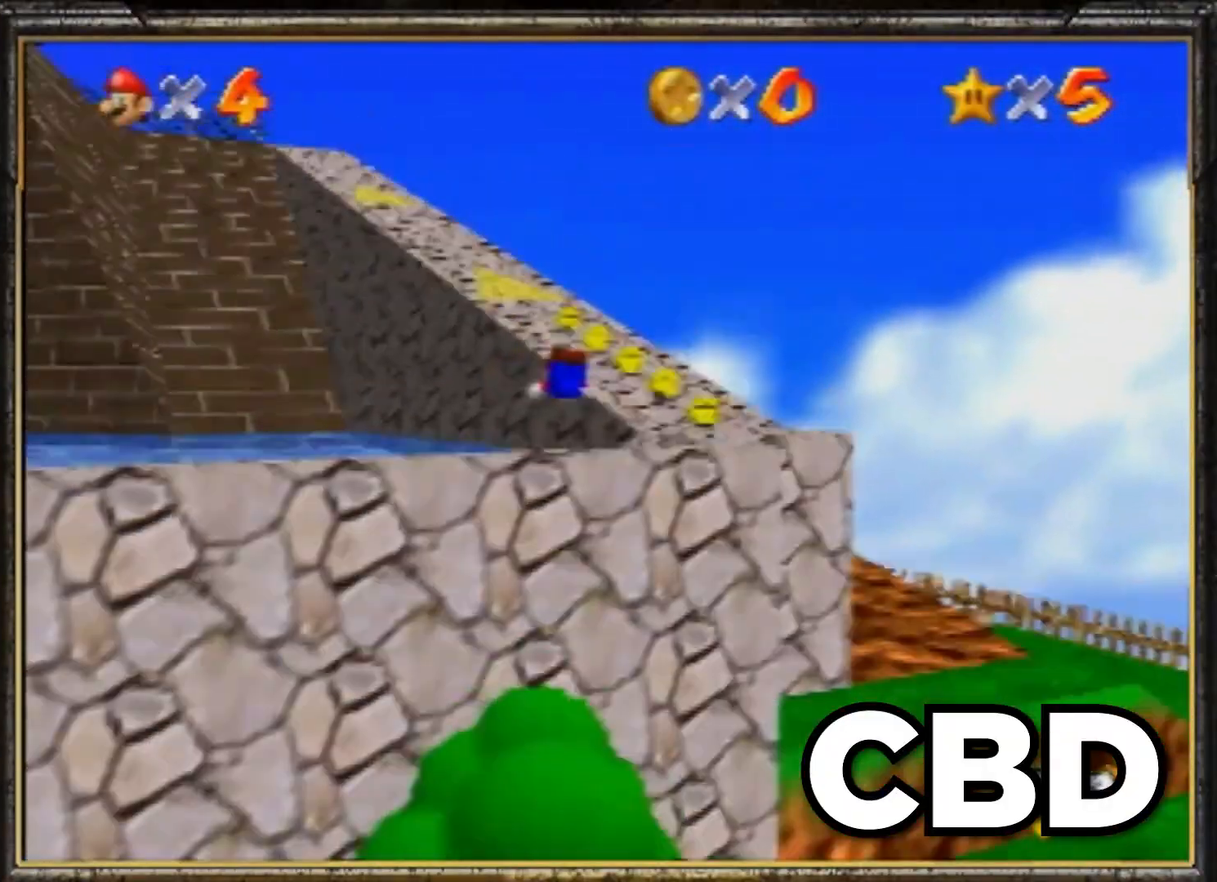
Gameplay with a controller (Nintendo layout); each line is a JSON object with the inputs held at the frame after it. "events" lists button and stick changes between this image and that frame as [ms after this image, input, new state], when the widget could be followed in between. Not read: L3 R3.
{"buttons": ["B"], "left_stick": "up", "events": [[16, "A", "up"], [16, "B", "up"], [150, "left_stick", "up-right"], [317, "A", "down"], [383, "B", "down"], [450, "left_stick", "up"], [483, "A", "up"]]}
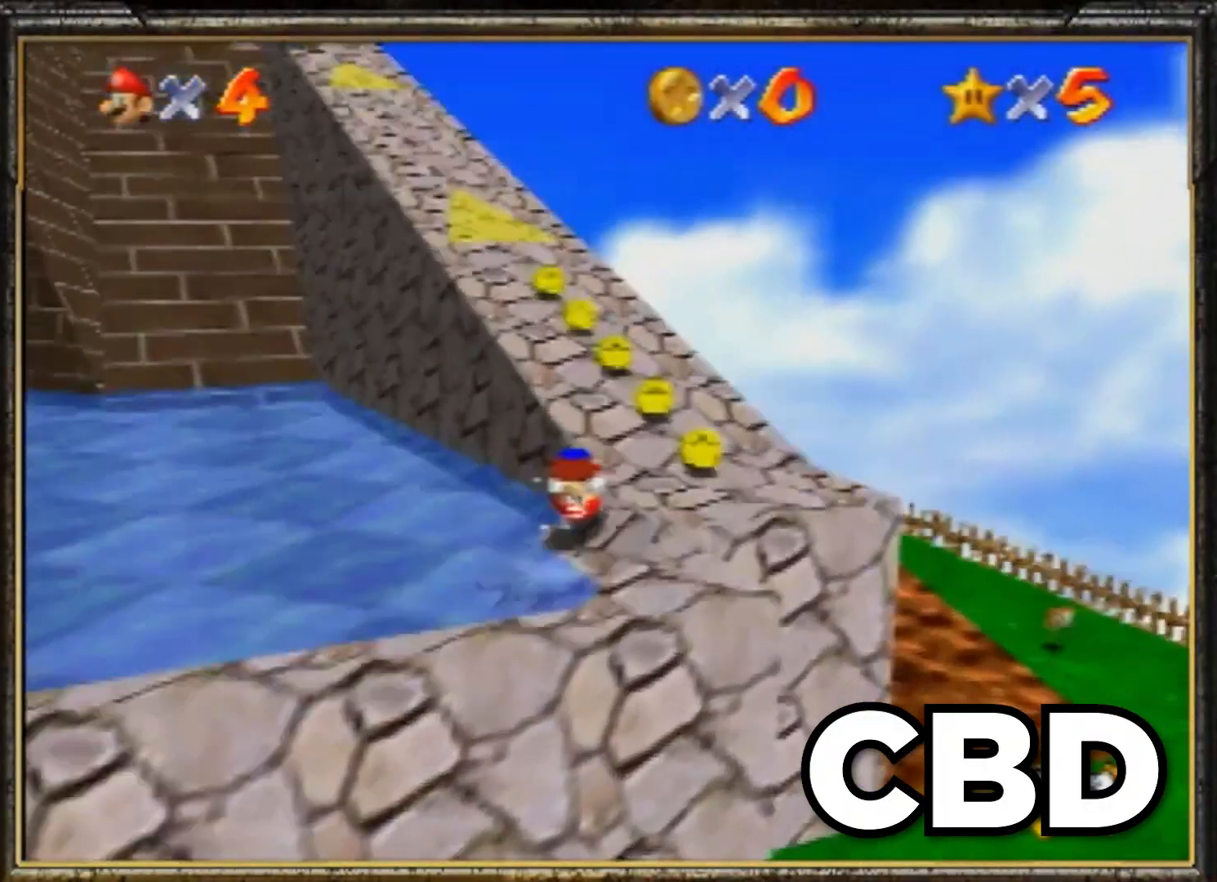
{"buttons": ["A", "Z"], "left_stick": "up", "events": [[84, "B", "up"], [350, "Z", "down"], [384, "A", "down"]]}
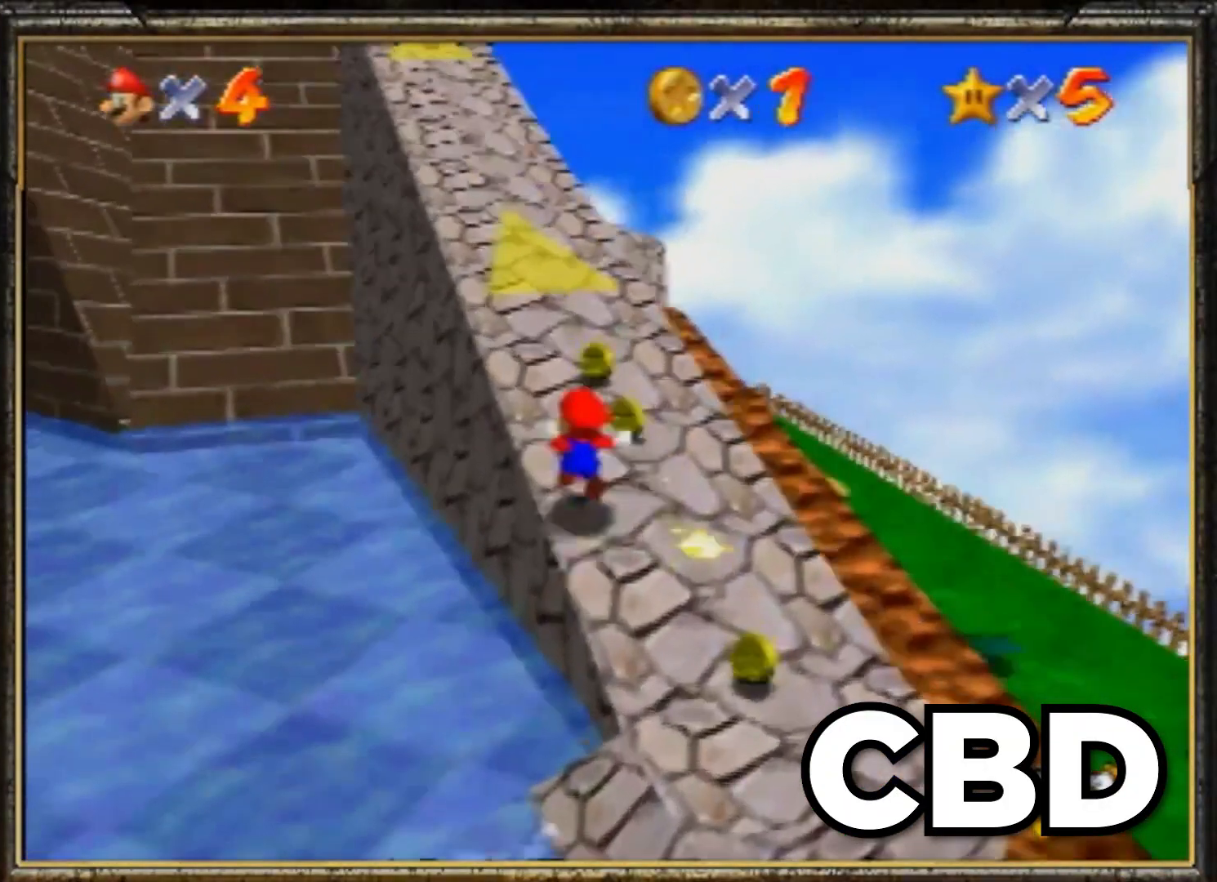
{"buttons": [], "left_stick": "up", "events": [[50, "Z", "up"], [183, "A", "up"]]}
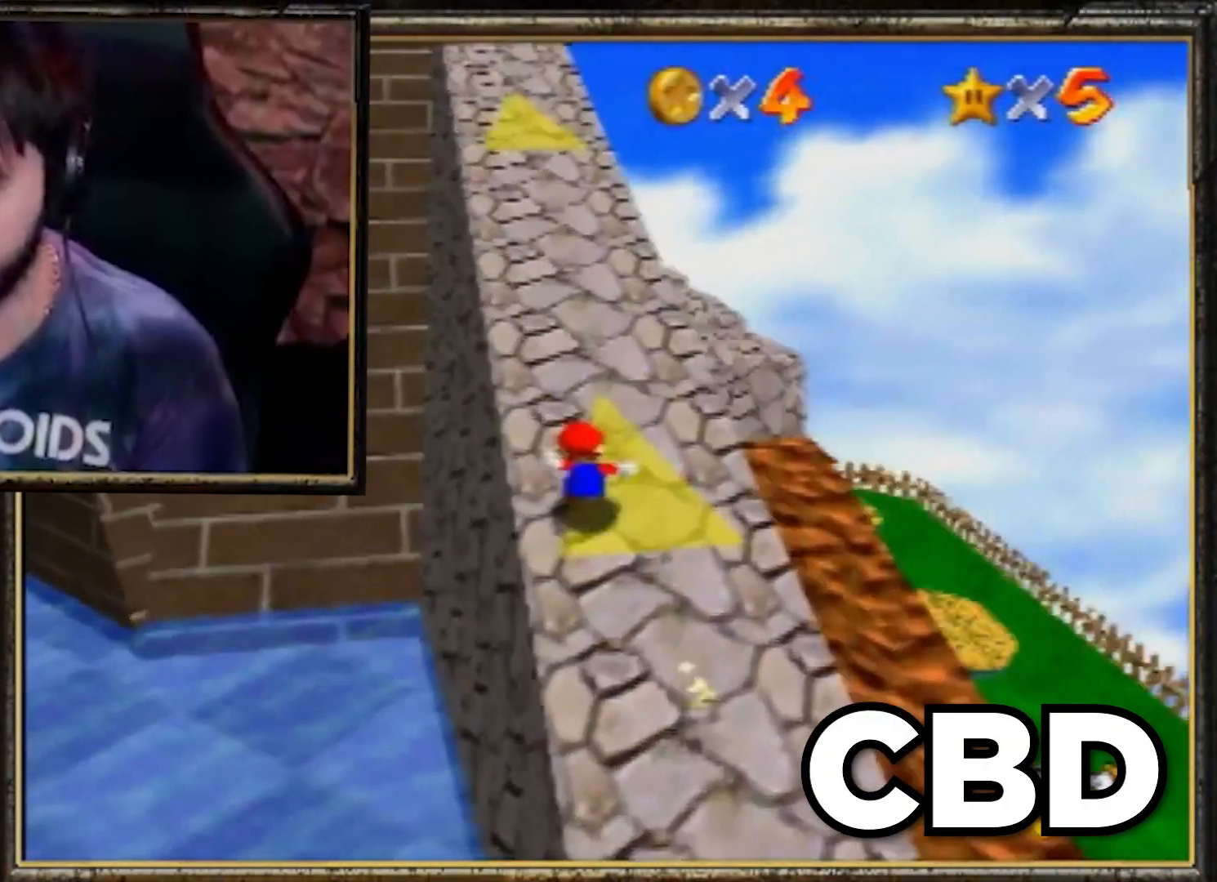
{"buttons": ["A", "B"], "left_stick": "up", "events": [[117, "A", "down"], [150, "B", "down"]]}
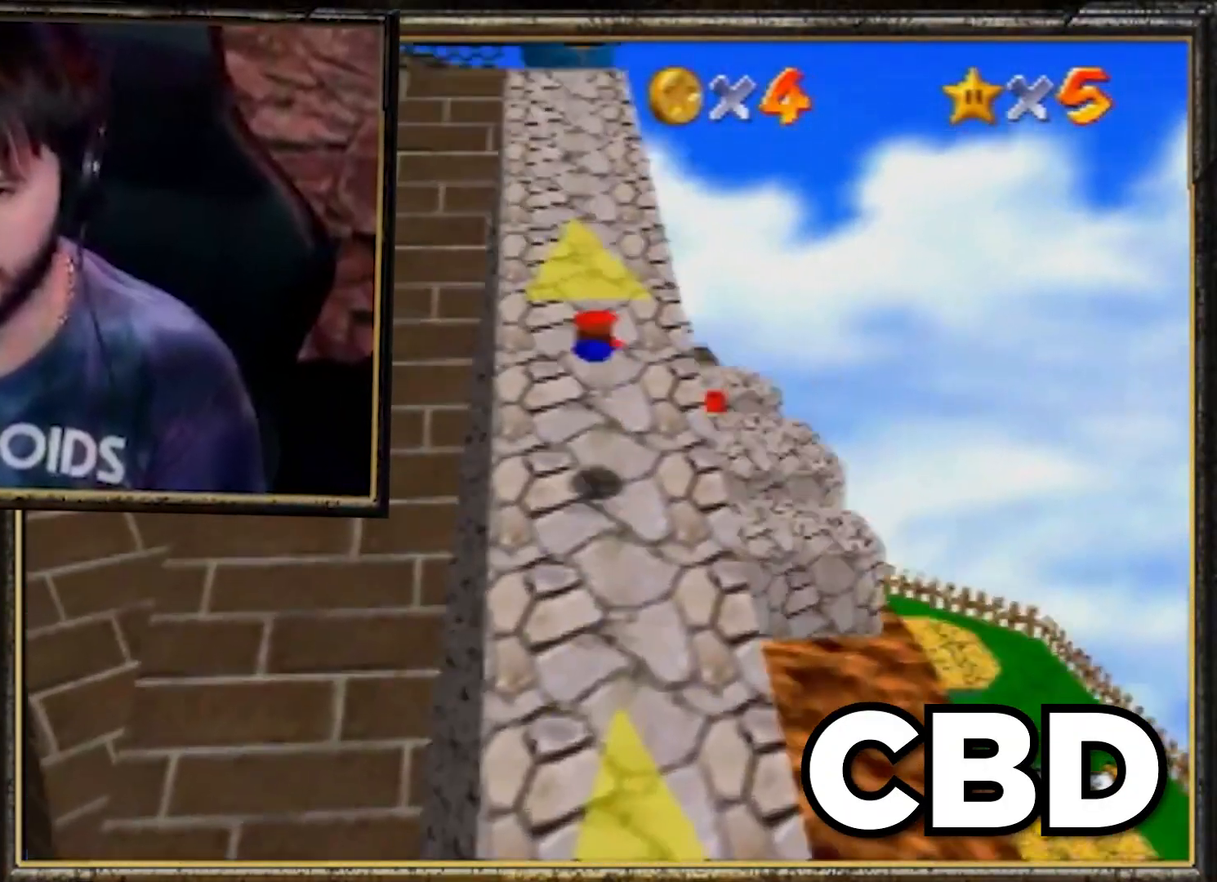
{"buttons": ["A", "B"], "left_stick": "up", "events": [[16, "A", "up"], [50, "B", "up"], [383, "A", "down"], [417, "B", "down"]]}
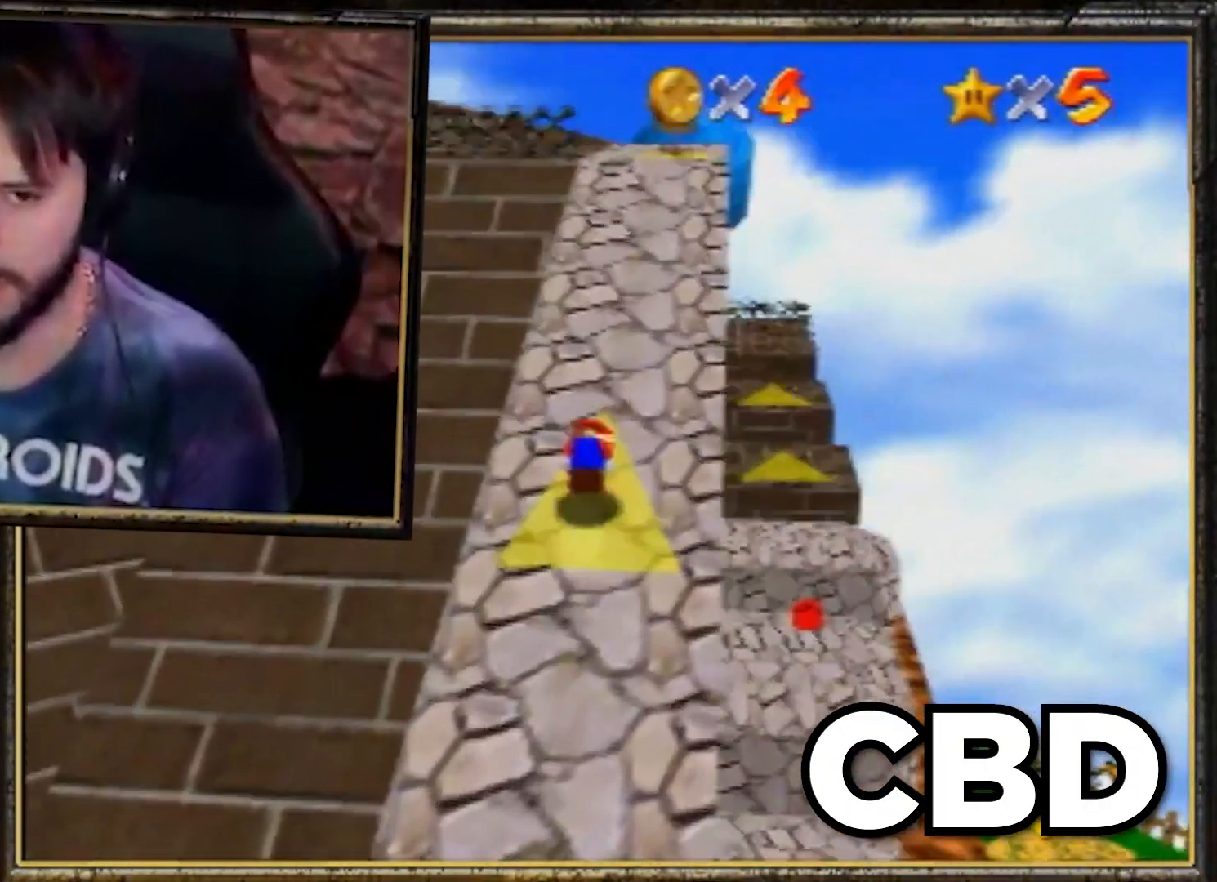
{"buttons": [], "left_stick": "up", "events": [[84, "A", "up"], [117, "B", "up"], [117, "left_stick", "up-right"], [384, "left_stick", "up"]]}
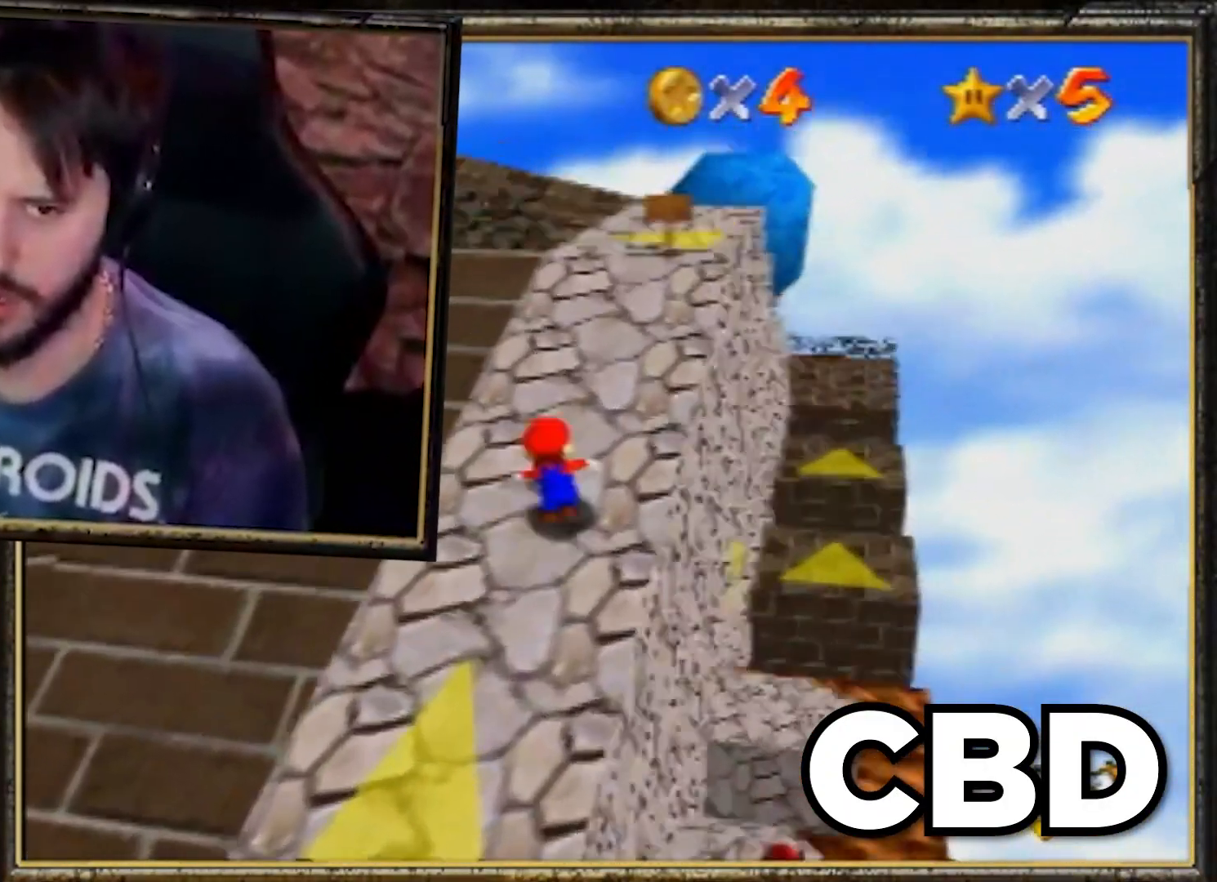
{"buttons": ["A", "B"], "left_stick": "up", "events": [[183, "A", "down"], [217, "B", "down"]]}
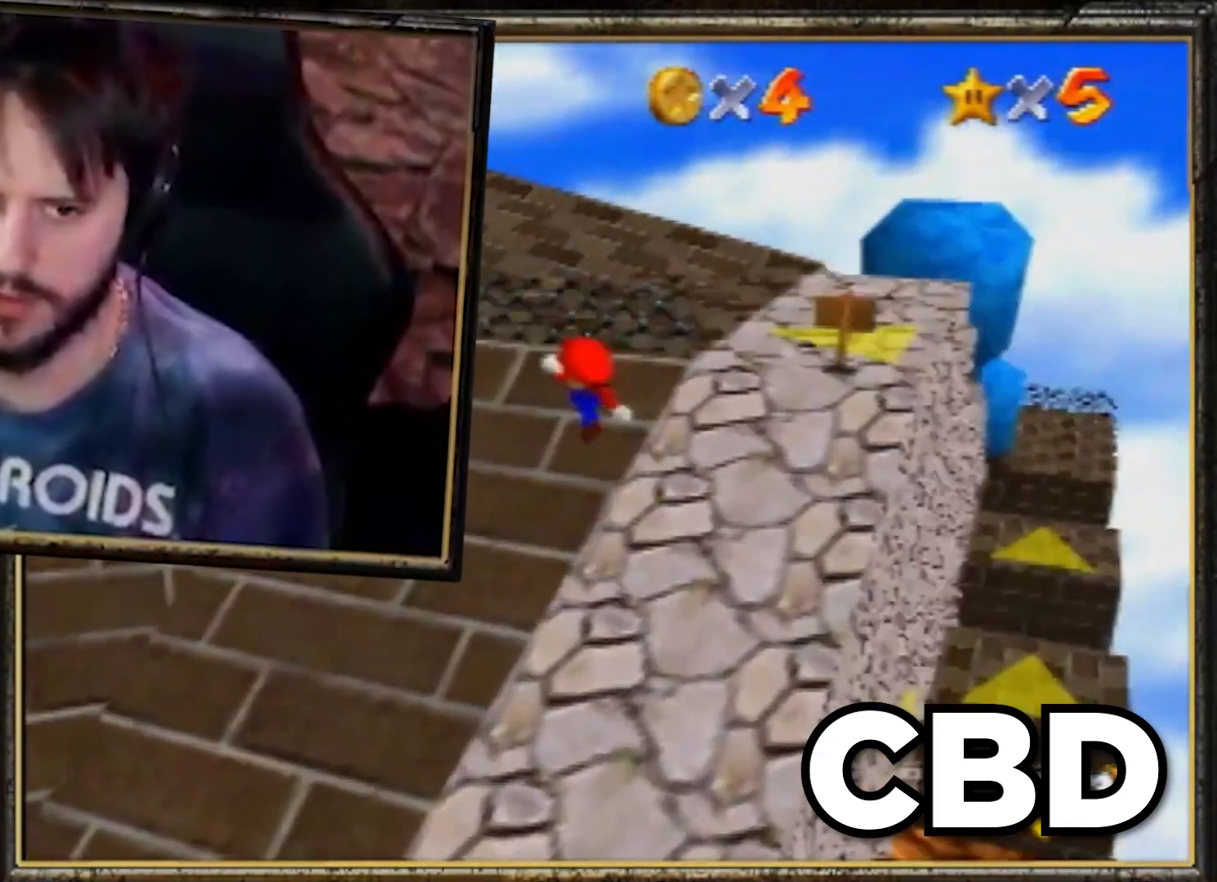
{"buttons": ["A"], "left_stick": "up-left", "events": [[17, "left_stick", "up-left"], [117, "A", "up"], [150, "B", "up"], [250, "A", "down"], [284, "A", "up"], [284, "left_stick", "left"], [434, "A", "down"], [467, "left_stick", "up-left"]]}
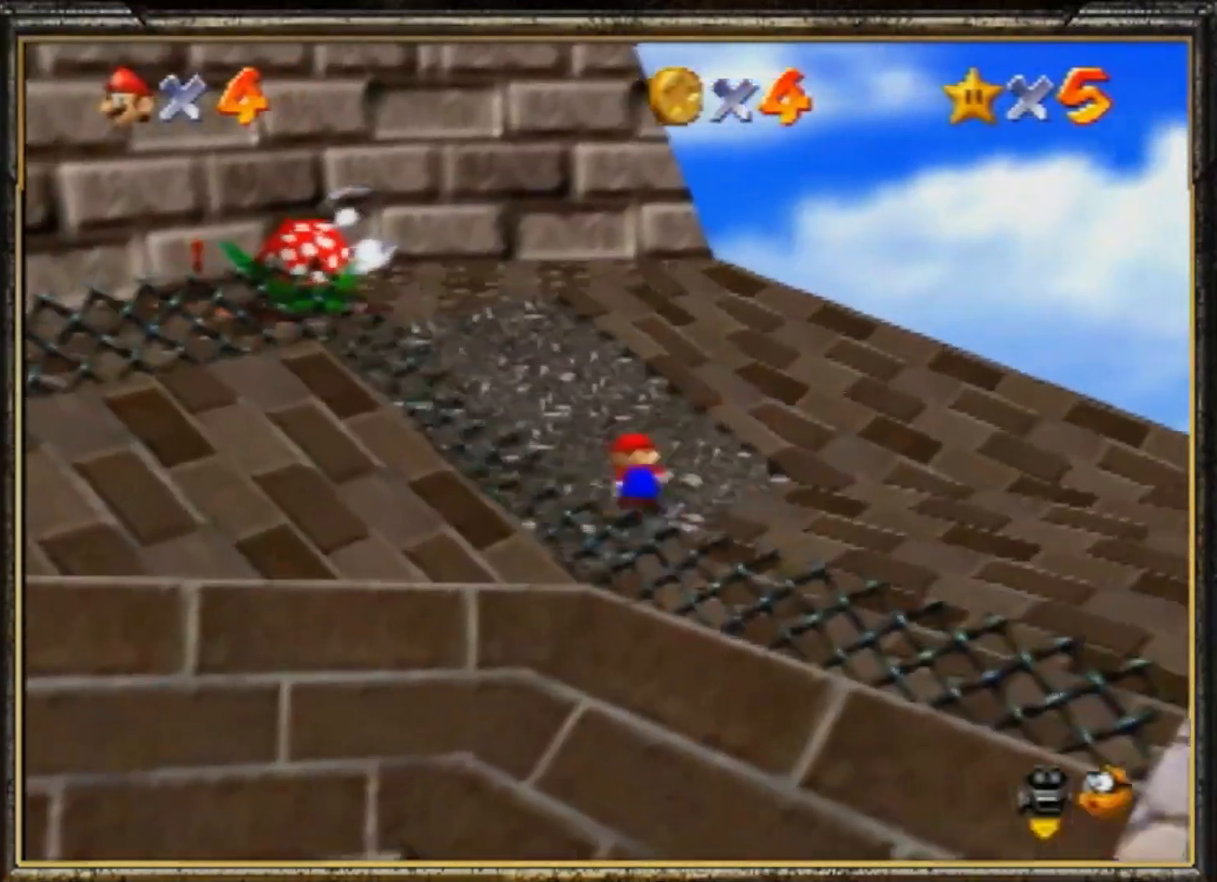
{"buttons": [], "left_stick": "up-left", "events": [[100, "A", "up"]]}
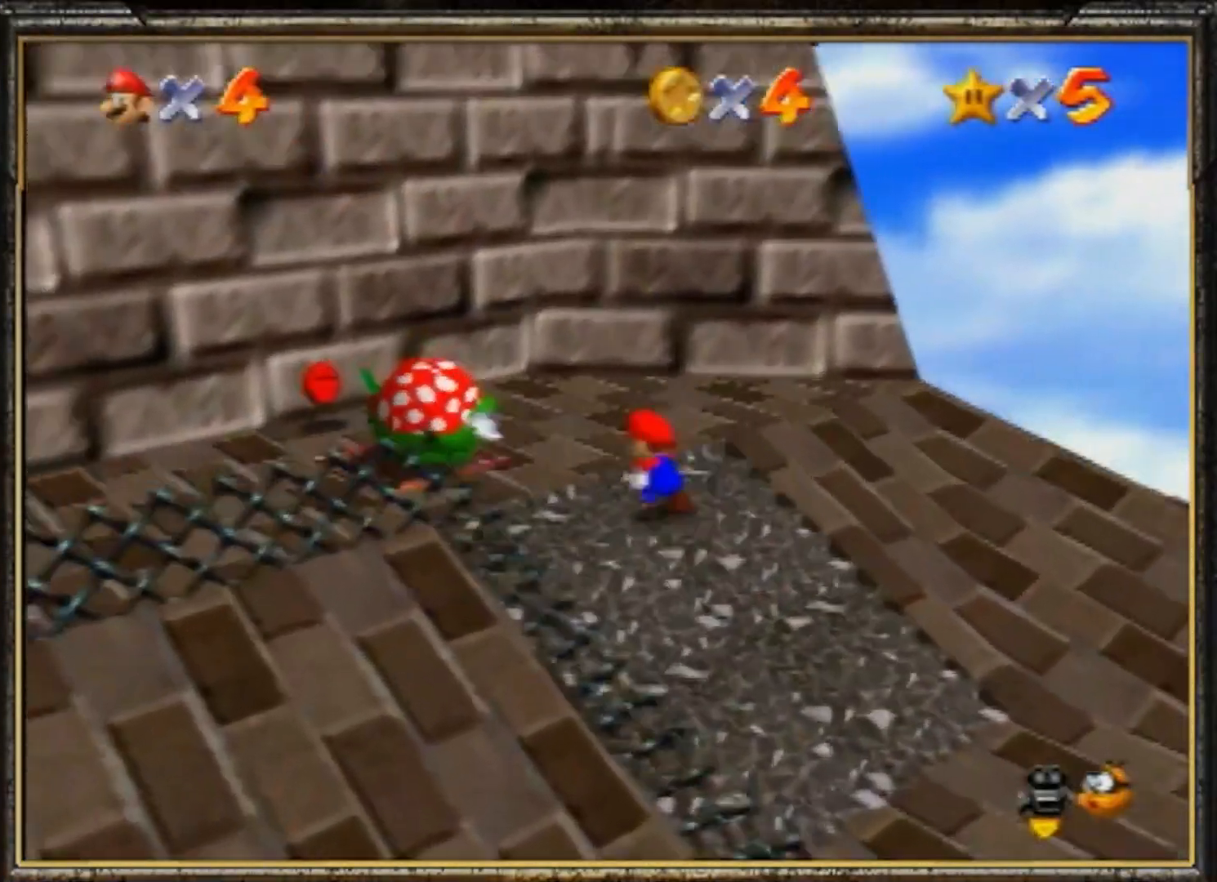
{"buttons": [], "left_stick": "down-right", "events": [[67, "left_stick", "up"], [334, "left_stick", "up-right"], [467, "left_stick", "down-right"]]}
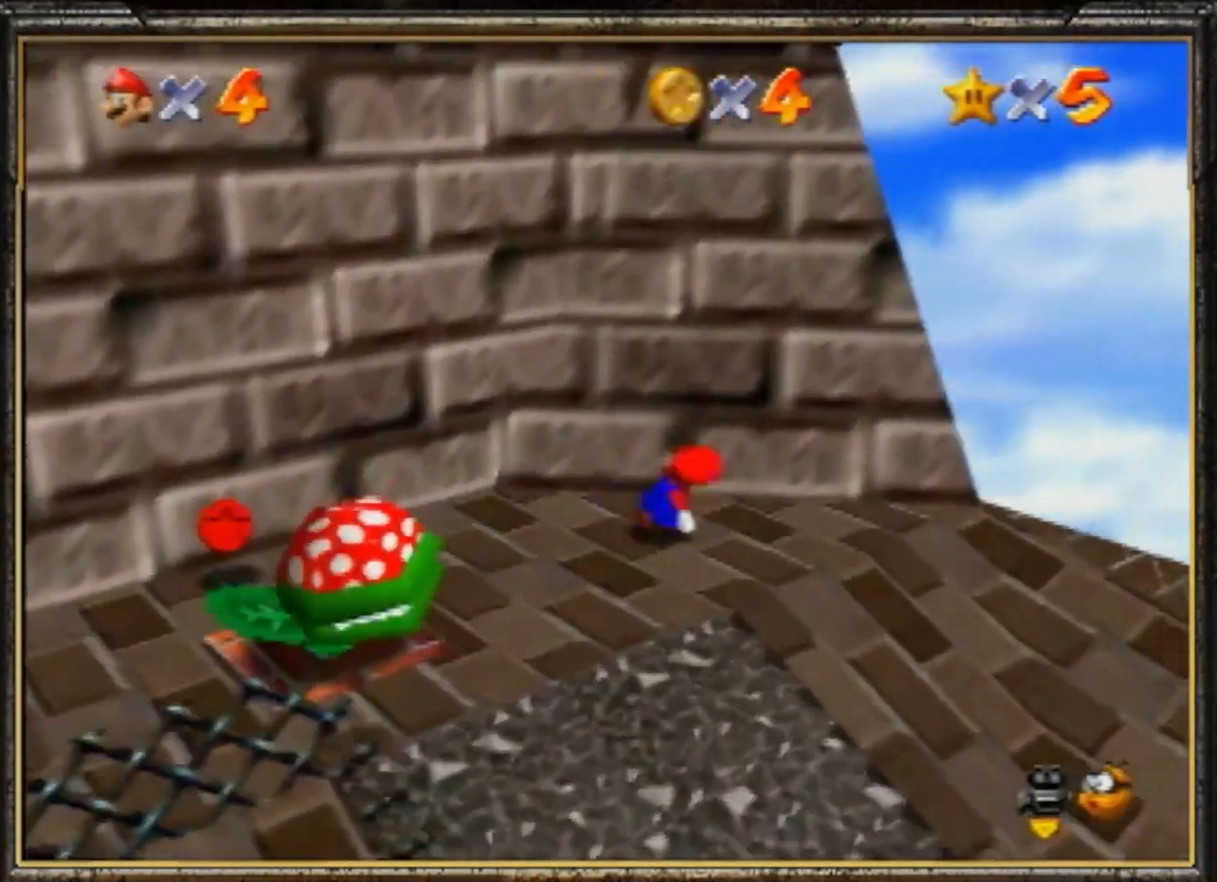
{"buttons": ["A"], "left_stick": "up-left", "events": [[66, "left_stick", "up-left"], [100, "A", "down"]]}
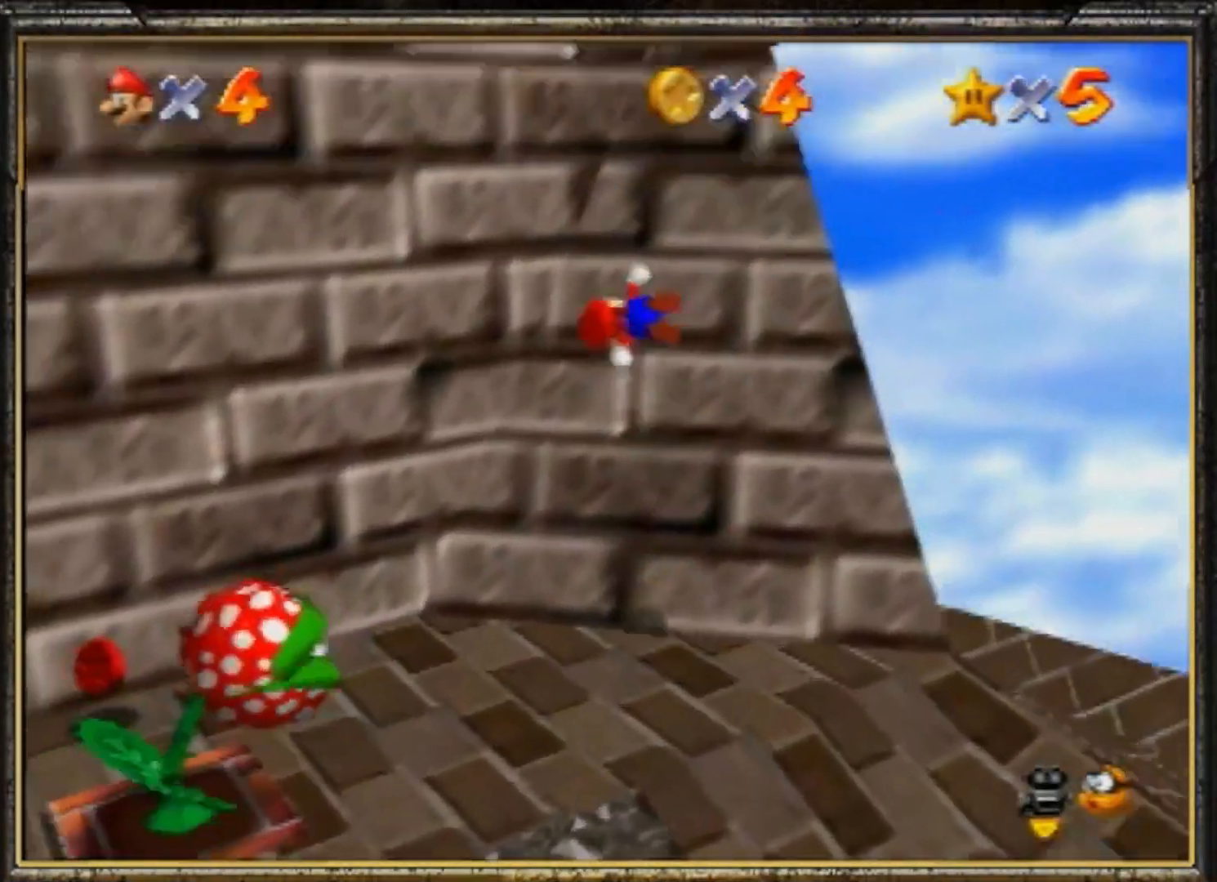
{"buttons": [], "left_stick": "up-left", "events": [[117, "A", "up"], [284, "left_stick", "up-right"], [351, "A", "down"], [351, "left_stick", "right"], [468, "A", "up"], [468, "left_stick", "up-left"]]}
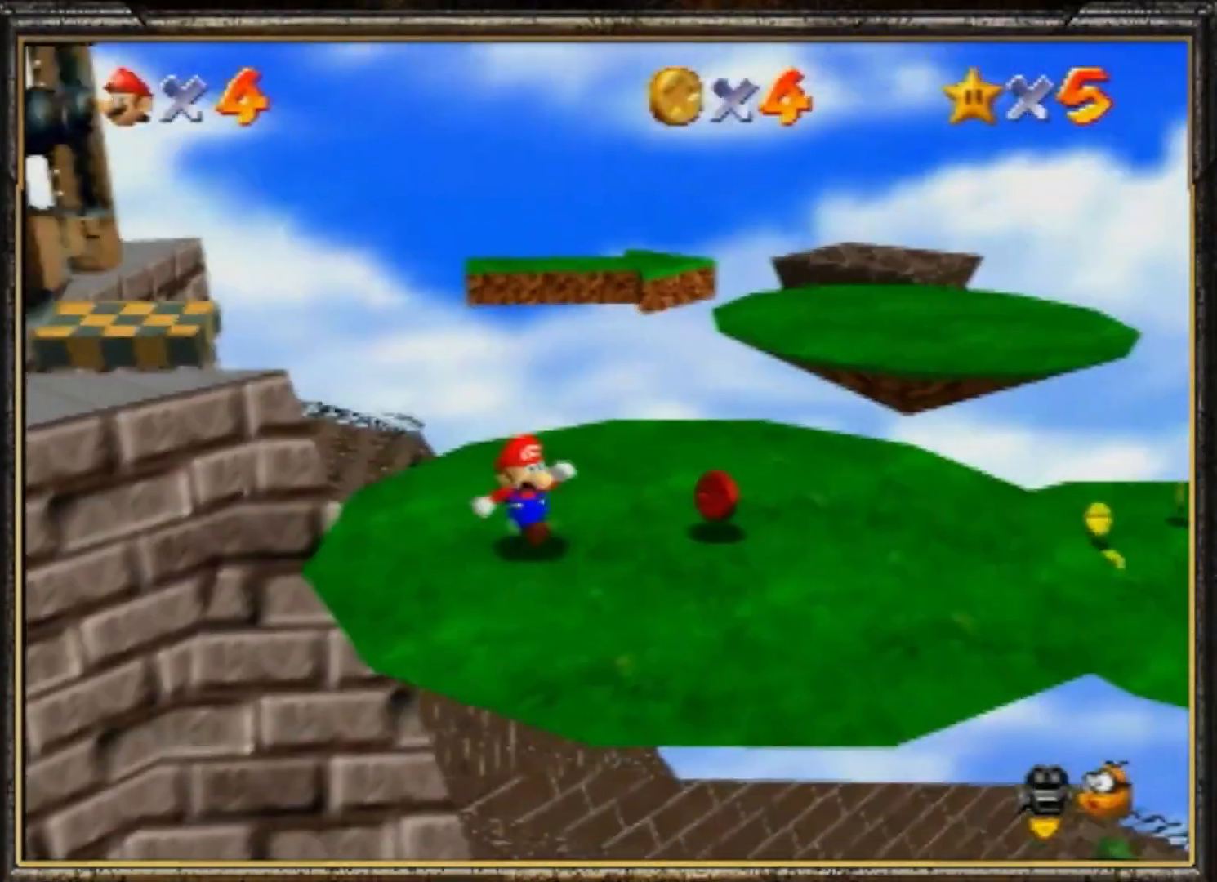
{"buttons": ["Z"], "left_stick": "left", "events": [[484, "Z", "down"], [484, "left_stick", "left"]]}
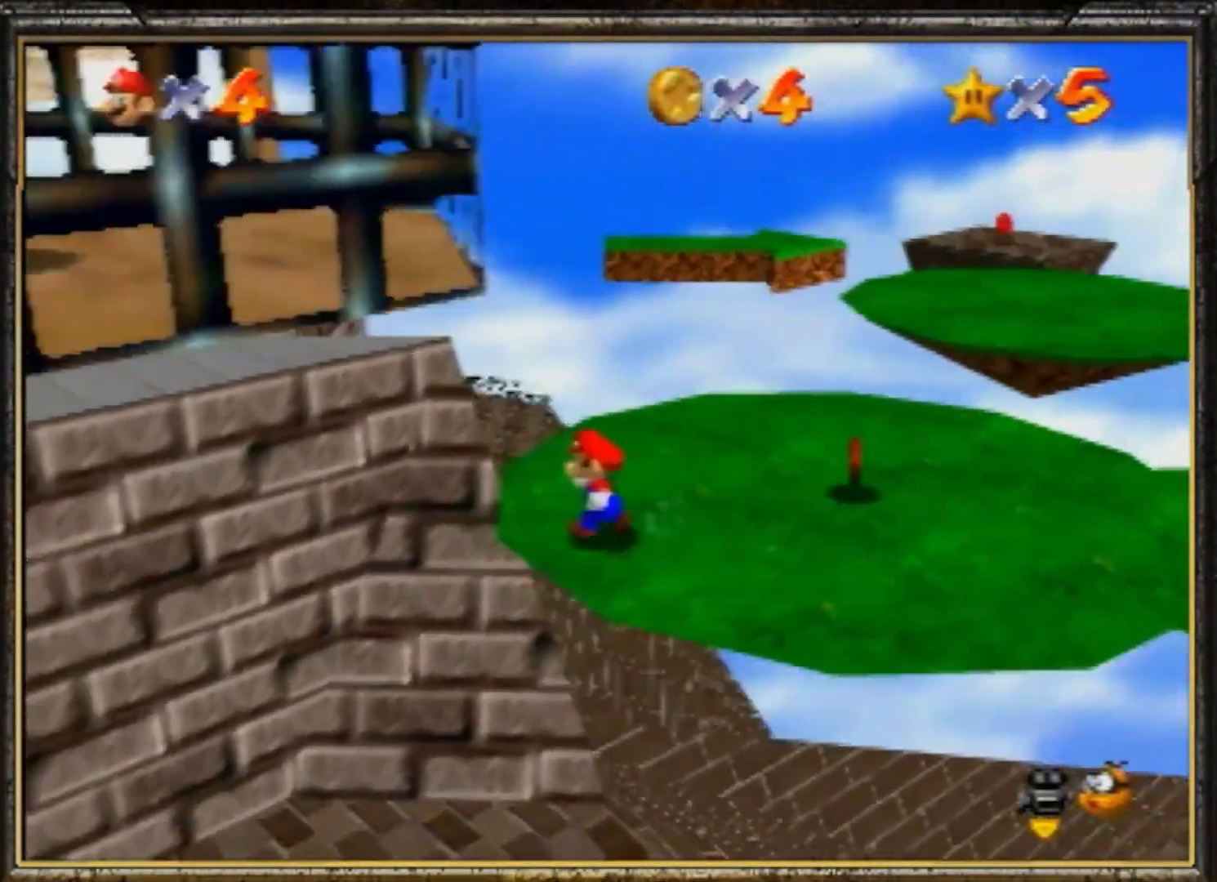
{"buttons": [], "left_stick": "left", "events": [[51, "A", "down"], [184, "Z", "up"], [351, "A", "up"]]}
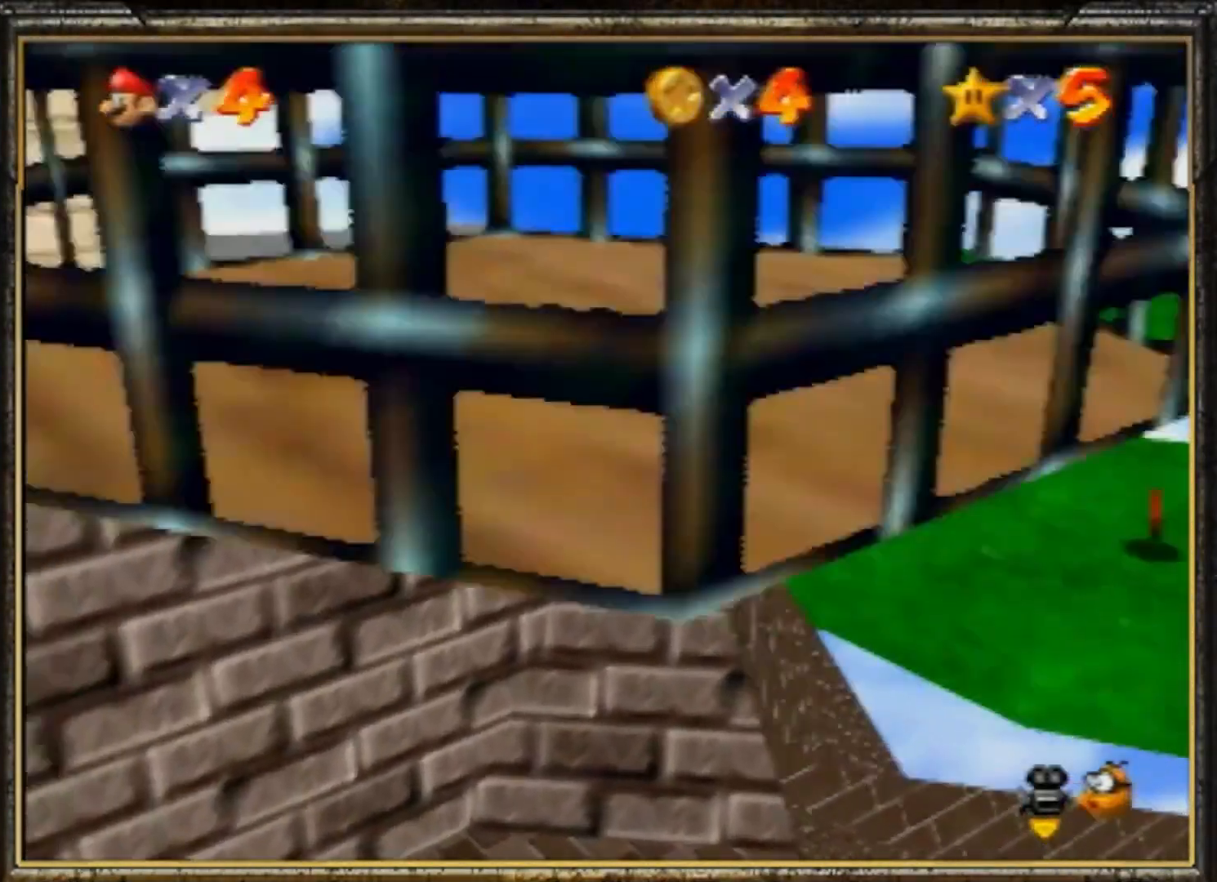
{"buttons": ["B"], "left_stick": "left", "events": [[17, "B", "down"], [150, "B", "up"], [217, "B", "down"], [284, "B", "up"], [417, "B", "down"]]}
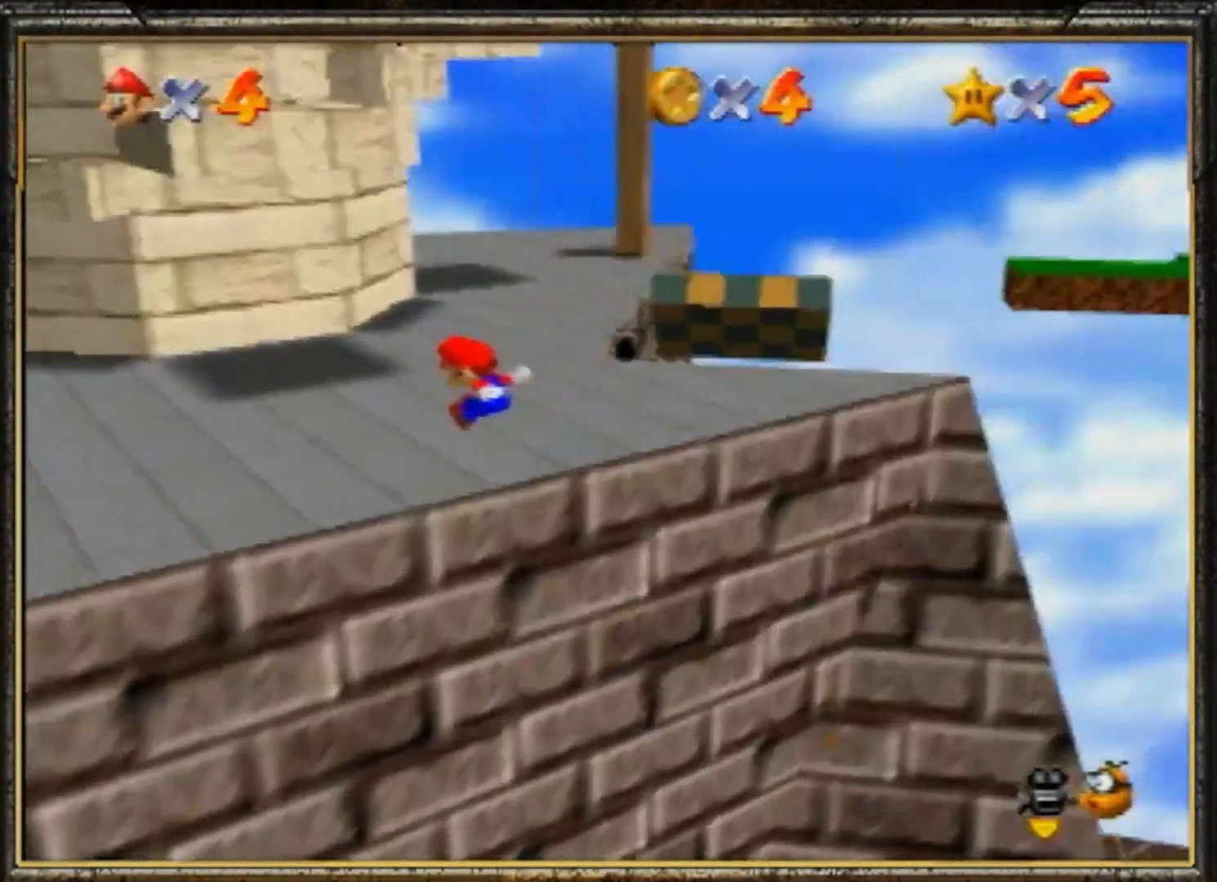
{"buttons": ["B"], "left_stick": "left", "events": [[17, "B", "up"], [84, "B", "down"], [217, "B", "up"], [284, "B", "down"], [401, "B", "up"], [468, "B", "down"]]}
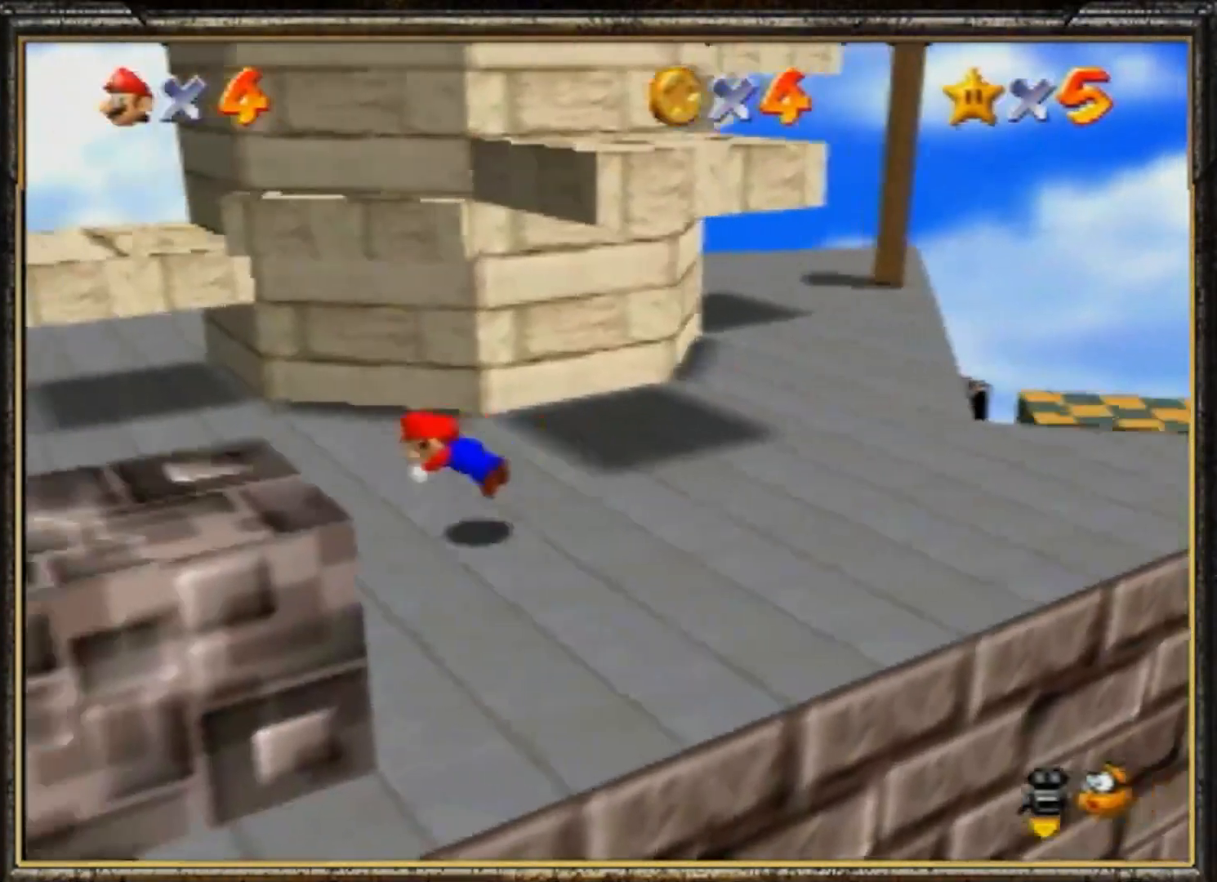
{"buttons": [], "left_stick": "center", "events": [[67, "B", "up"], [200, "A", "down"], [234, "left_stick", "center"], [267, "B", "down"], [300, "A", "up"], [434, "B", "up"]]}
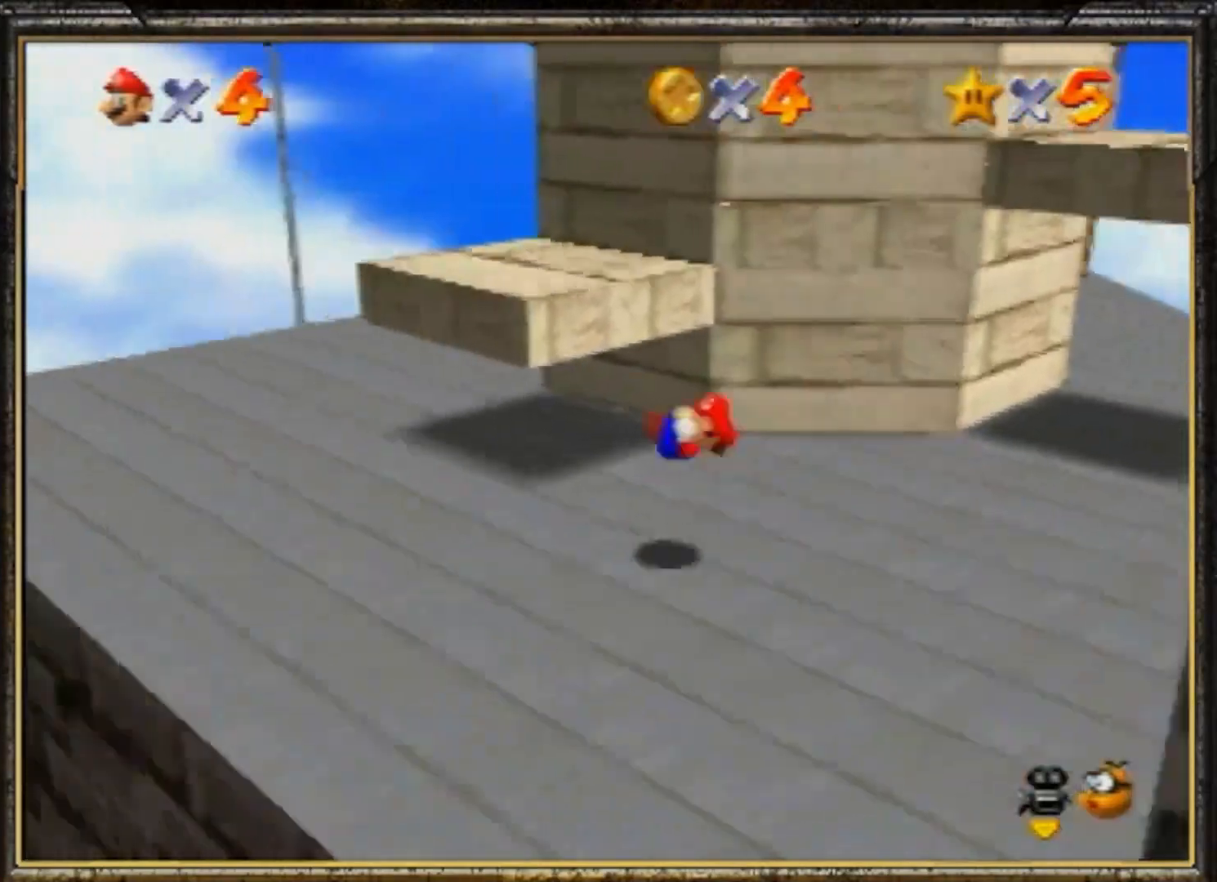
{"buttons": ["A"], "left_stick": "up", "events": [[34, "left_stick", "left"], [201, "left_stick", "up"], [401, "A", "down"]]}
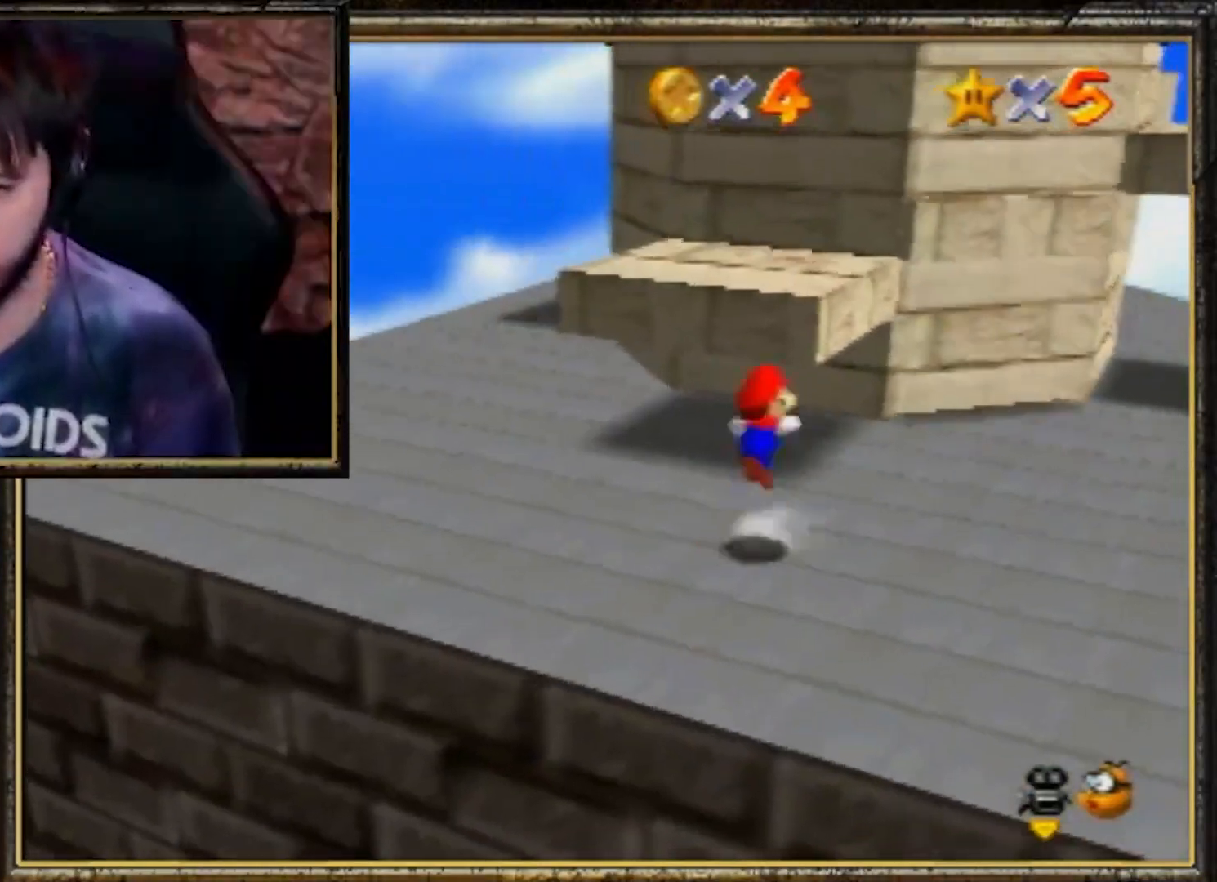
{"buttons": [], "left_stick": "up-left", "events": [[100, "A", "up"], [133, "left_stick", "up-left"], [234, "left_stick", "left"], [434, "left_stick", "up-left"]]}
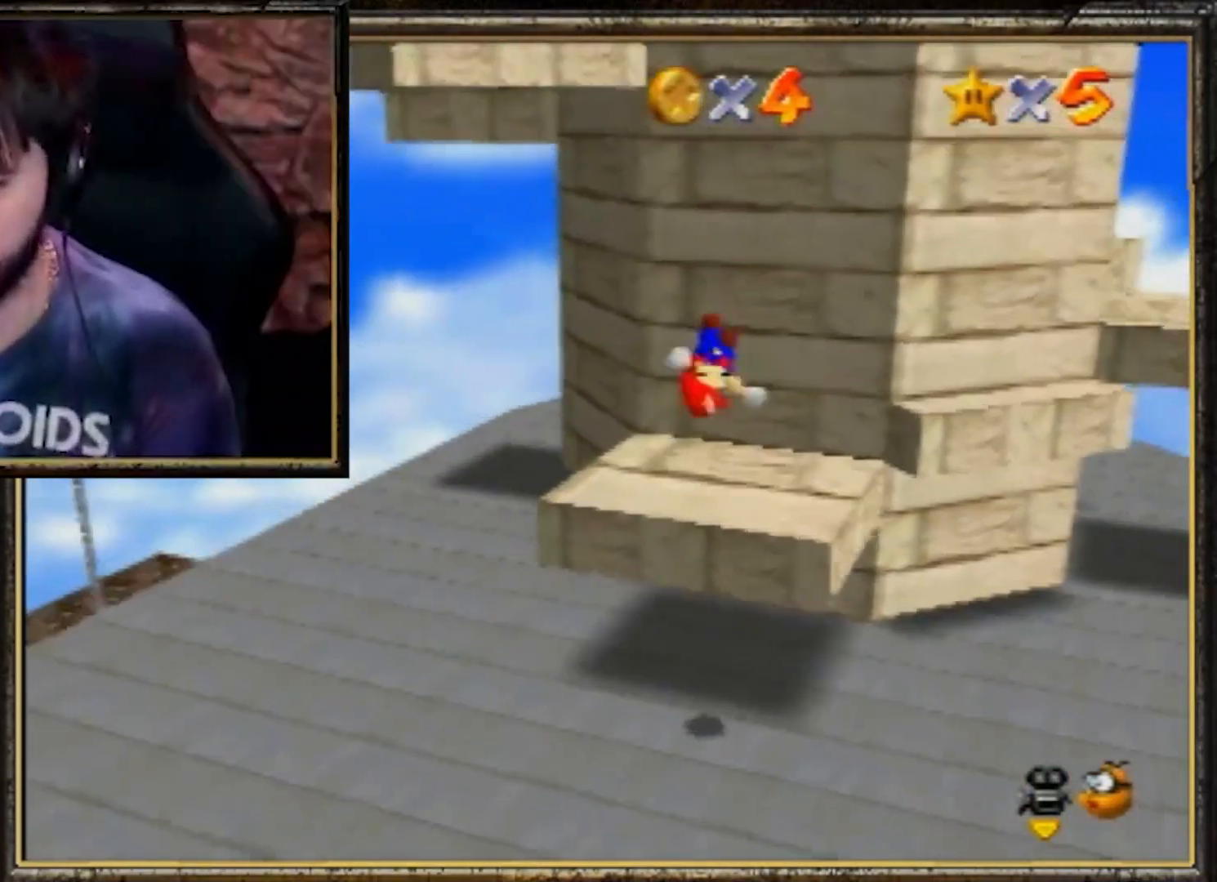
{"buttons": ["A"], "left_stick": "up", "events": [[267, "left_stick", "up"], [334, "A", "down"]]}
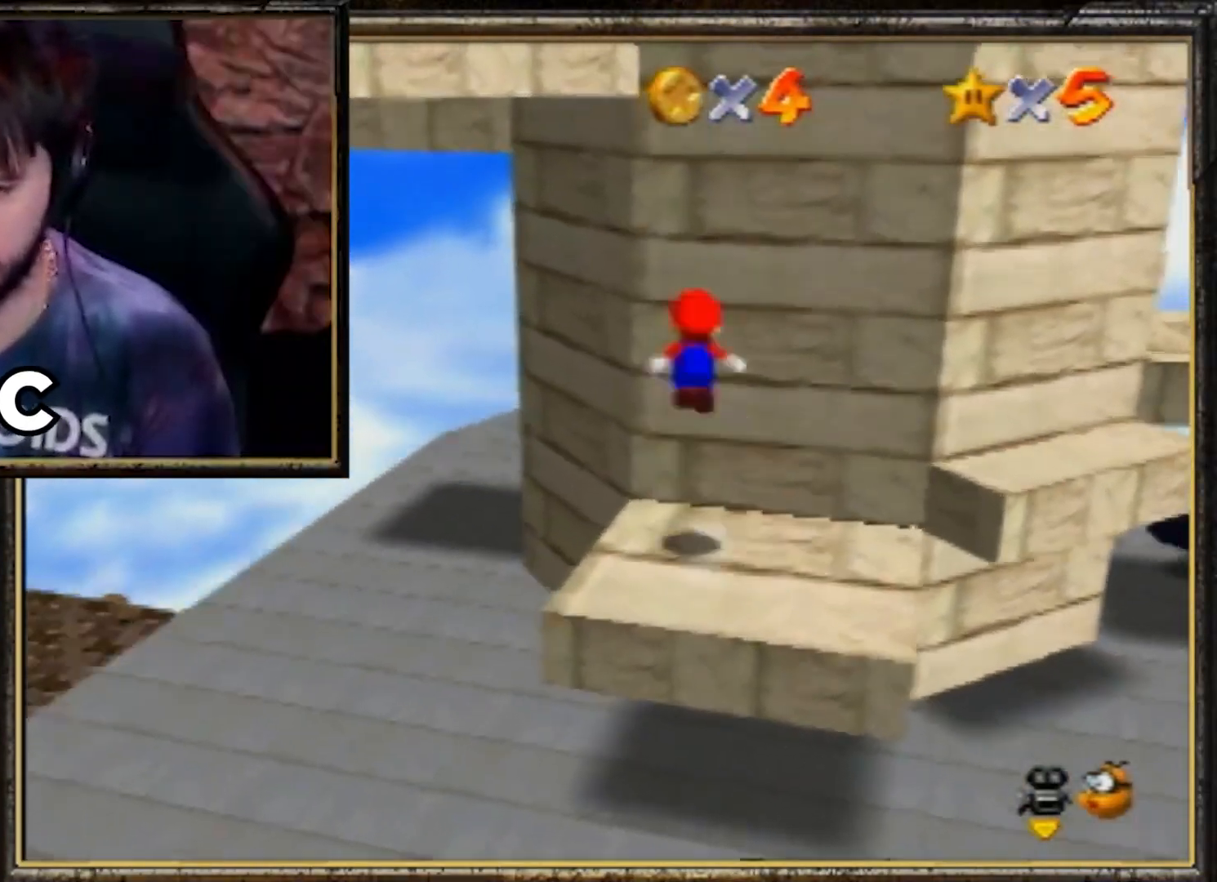
{"buttons": ["A"], "left_stick": "up", "events": [[67, "A", "up"], [167, "A", "down"]]}
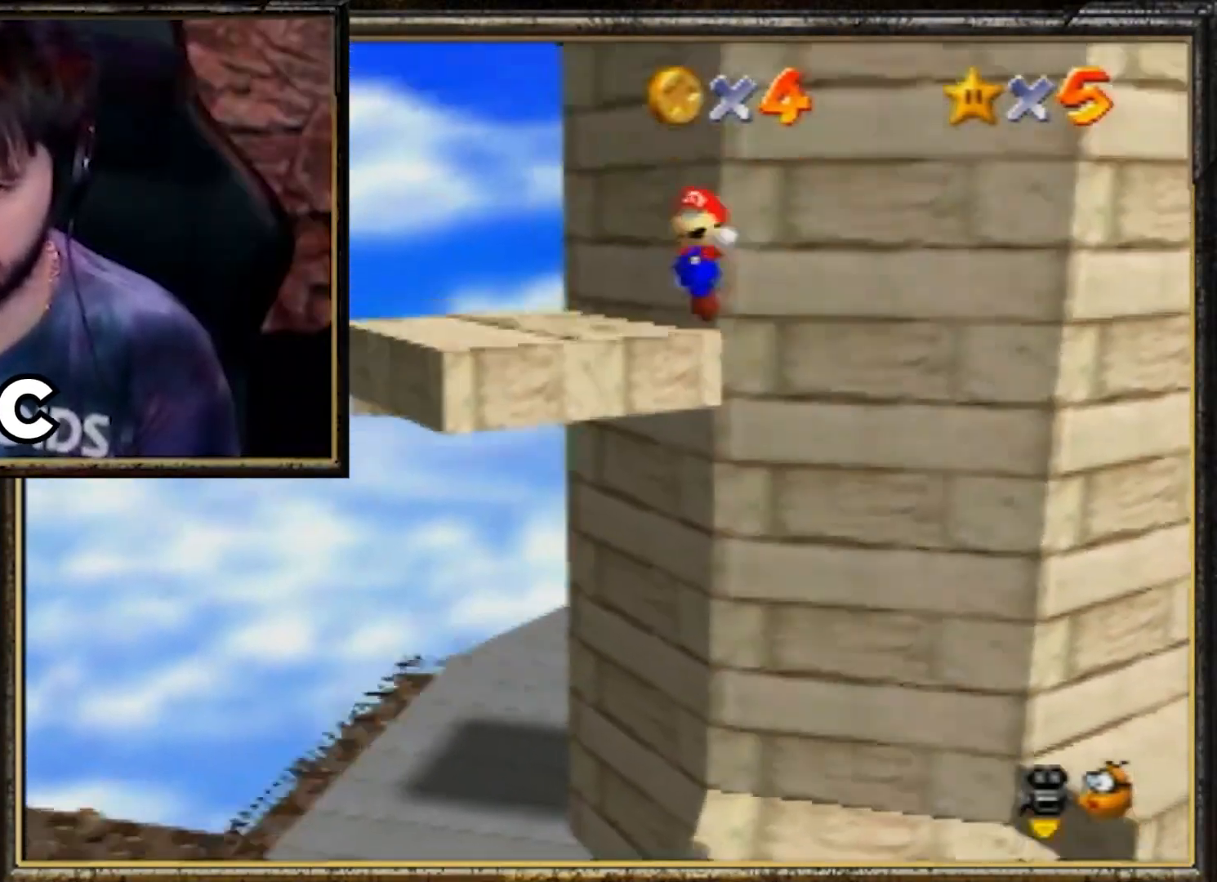
{"buttons": [], "left_stick": "up-left", "events": [[267, "left_stick", "up-left"], [301, "A", "up"]]}
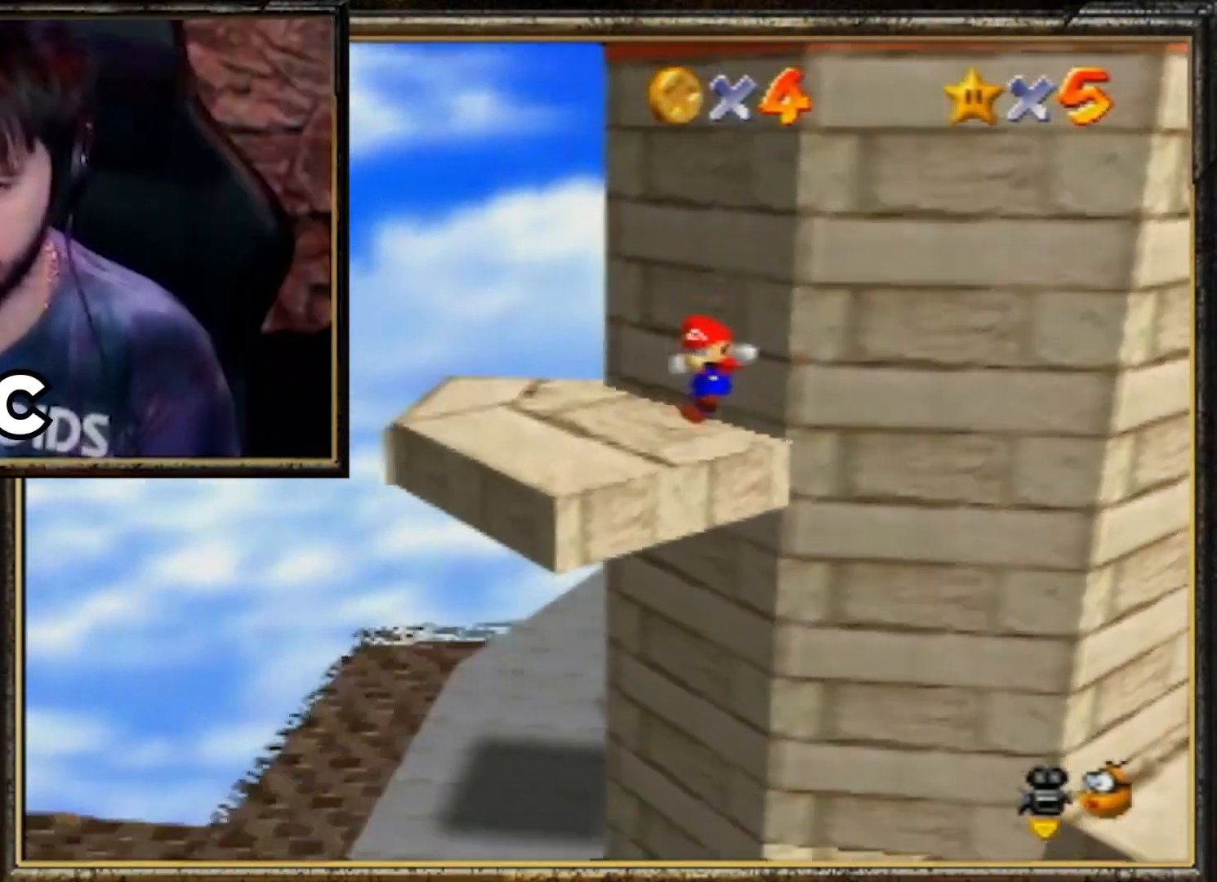
{"buttons": [], "left_stick": "center", "events": [[67, "left_stick", "center"], [200, "A", "down"], [334, "A", "up"]]}
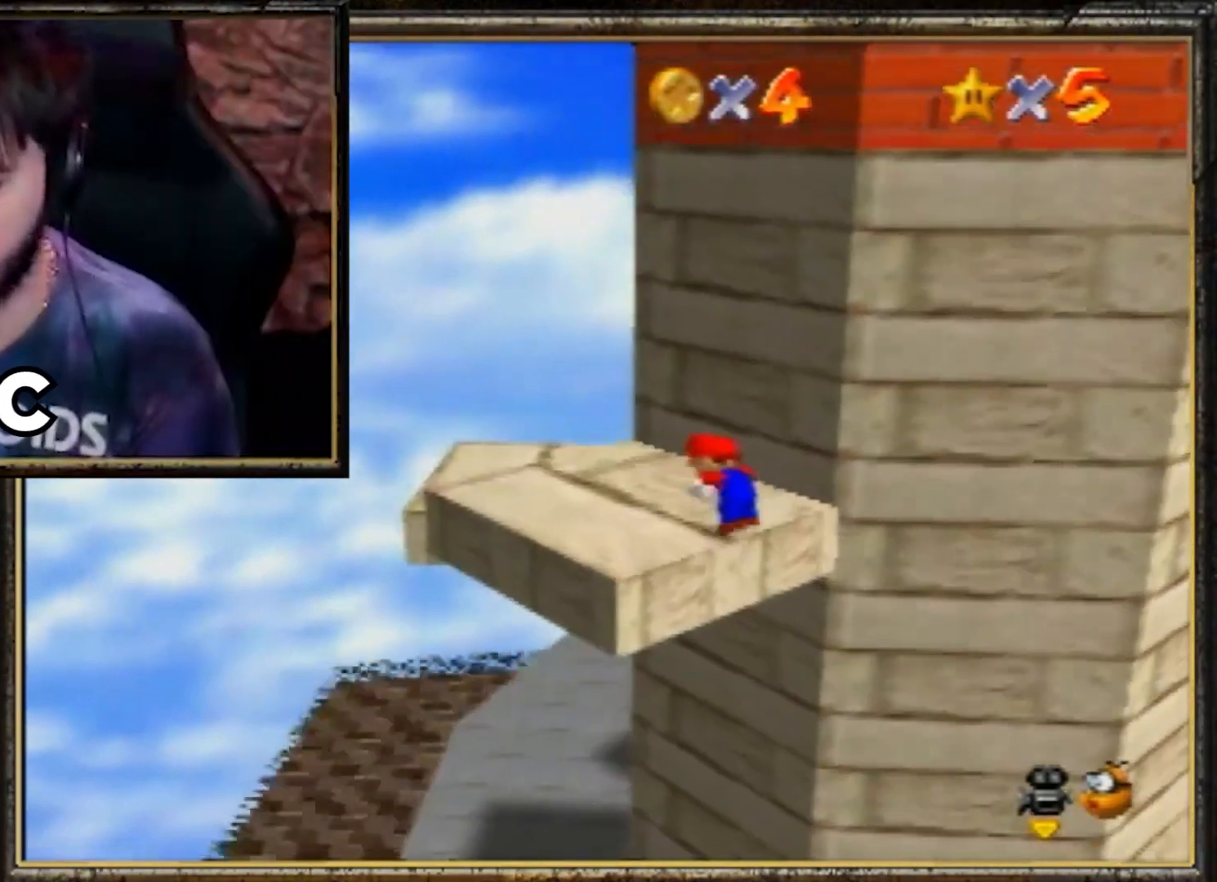
{"buttons": [], "left_stick": "up-left", "events": [[101, "left_stick", "up"], [234, "left_stick", "up-right"], [501, "left_stick", "up-left"]]}
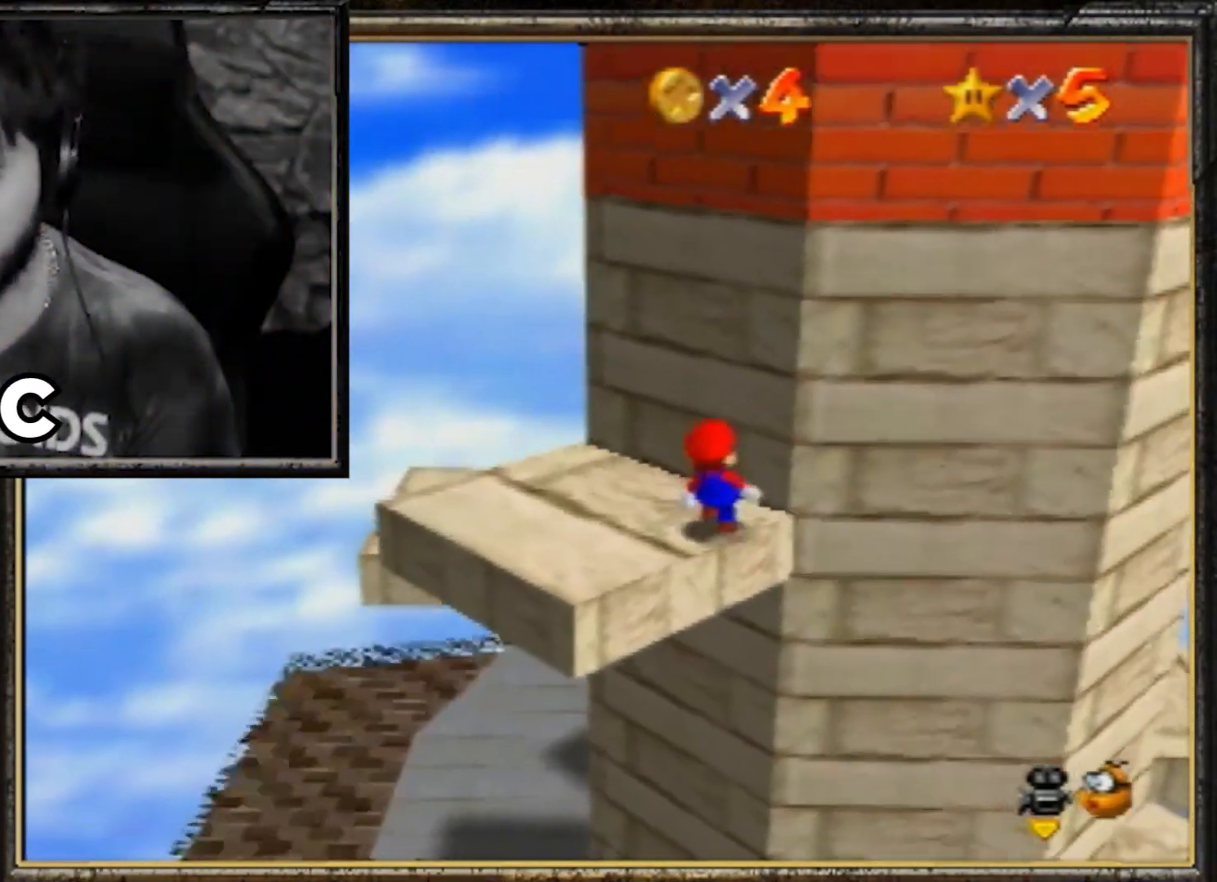
{"buttons": [], "left_stick": "down", "events": [[100, "left_stick", "left"], [500, "left_stick", "down"]]}
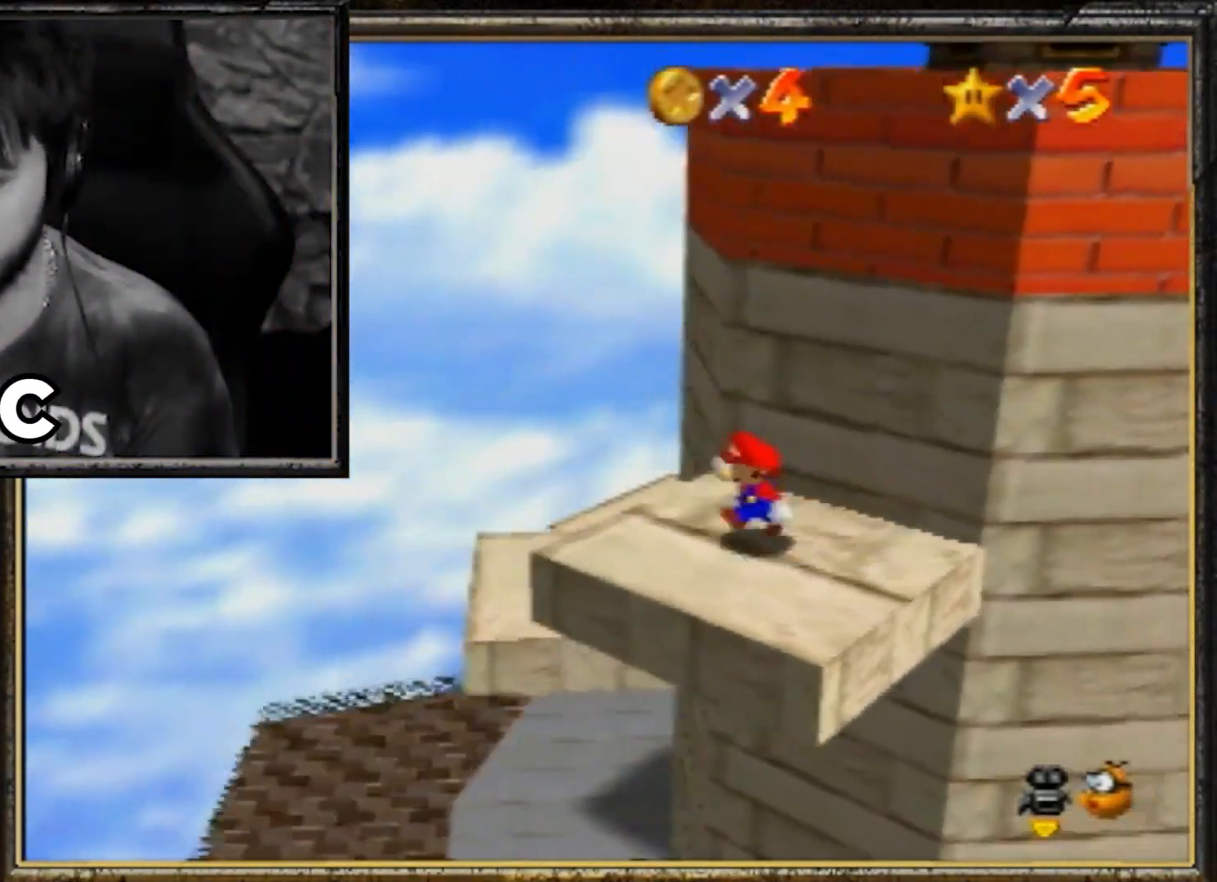
{"buttons": ["A"], "left_stick": "right", "events": [[34, "left_stick", "right"], [468, "A", "down"]]}
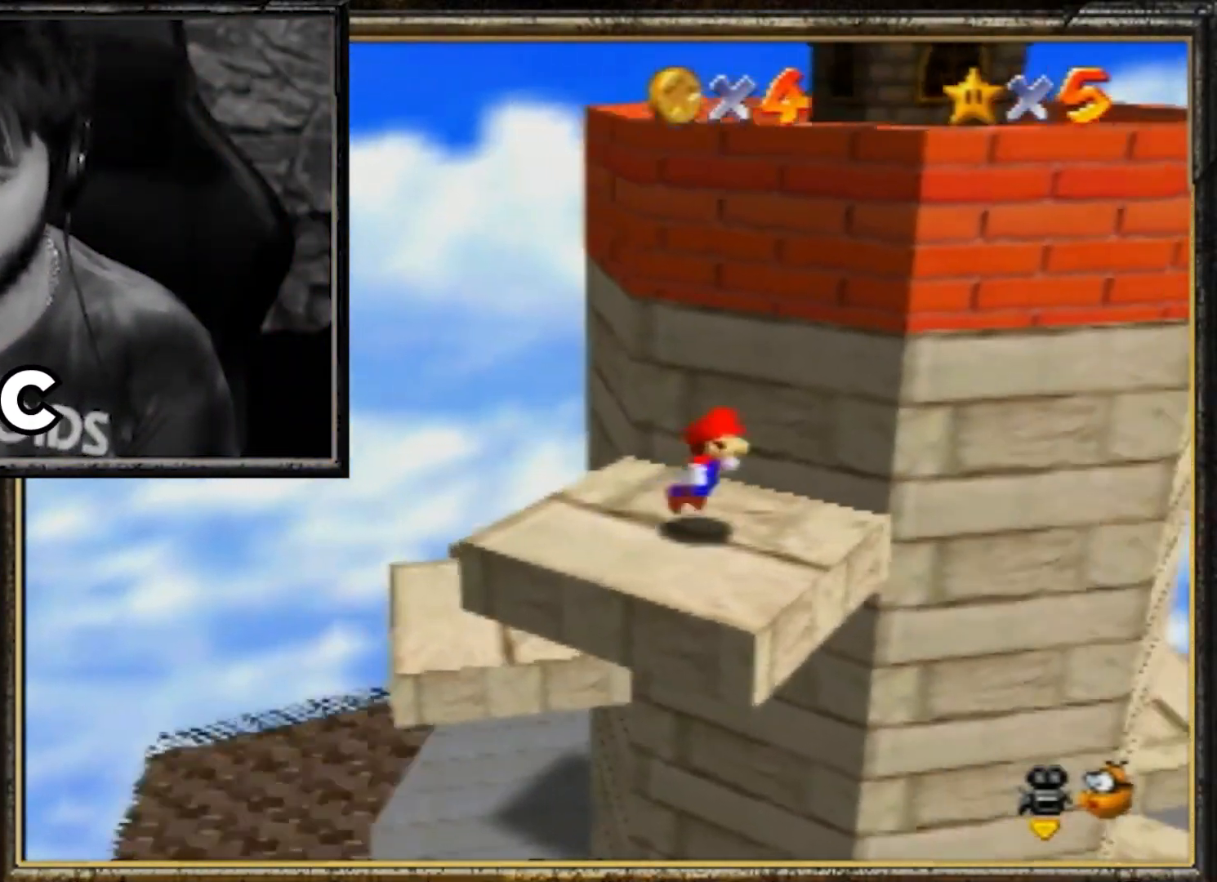
{"buttons": [], "left_stick": "center", "events": [[167, "left_stick", "up-right"], [417, "A", "up"], [417, "left_stick", "center"]]}
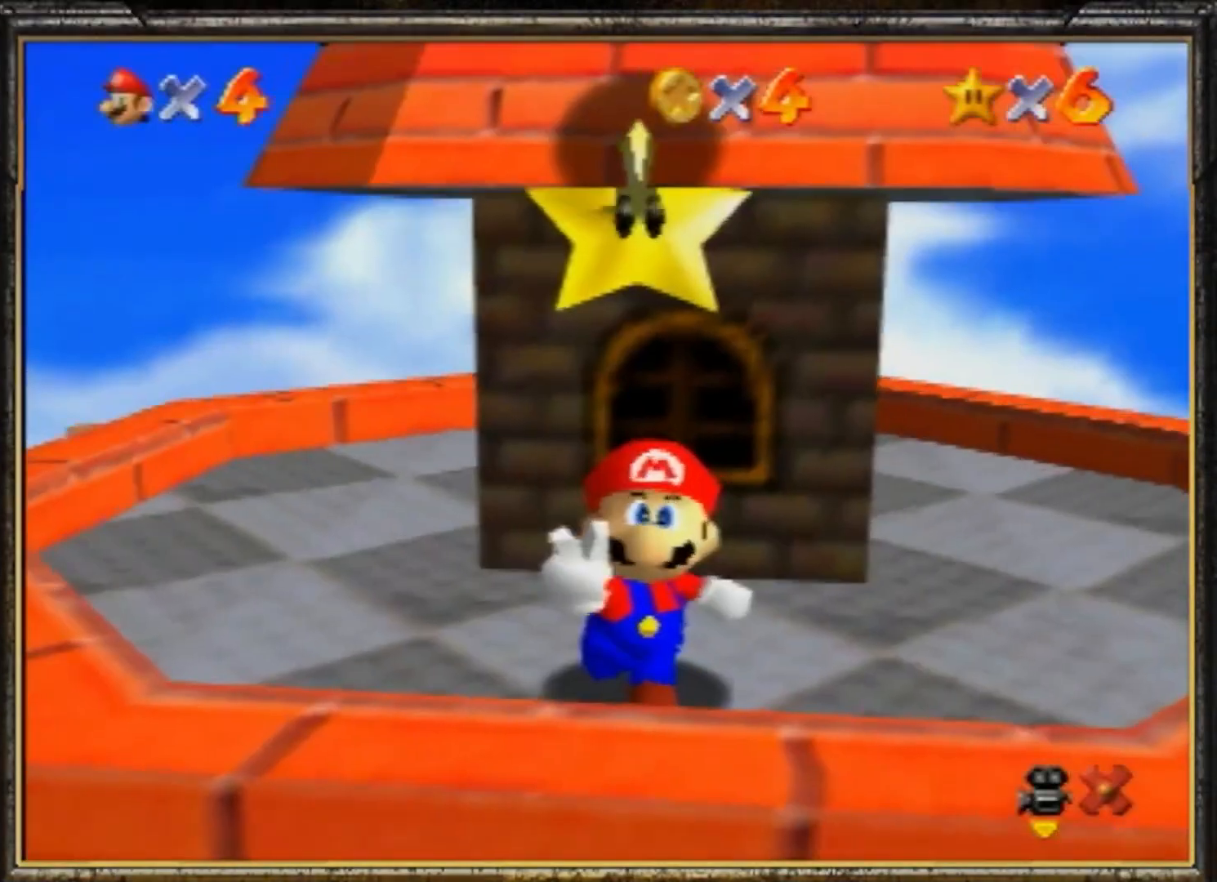
{"buttons": [], "left_stick": "center", "events": []}
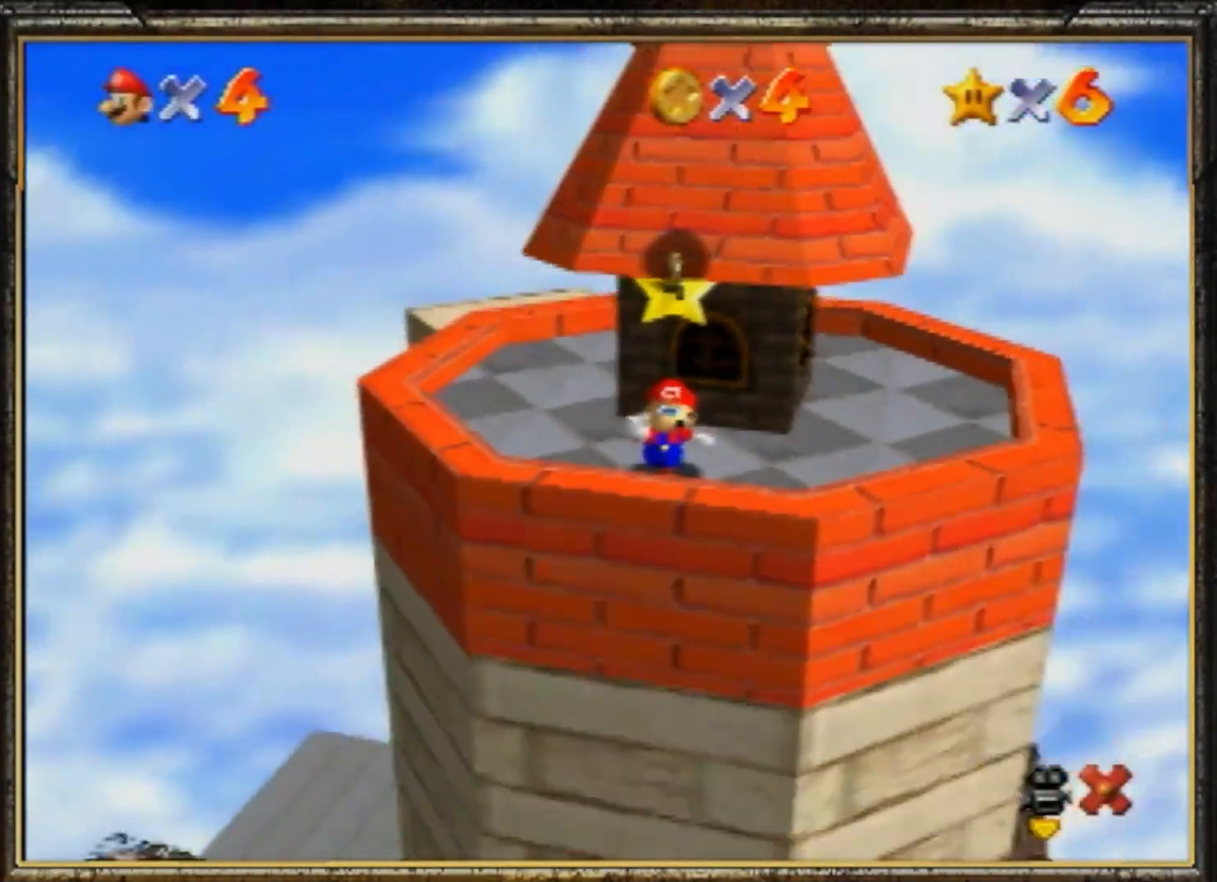
{"buttons": [], "left_stick": "center", "events": []}
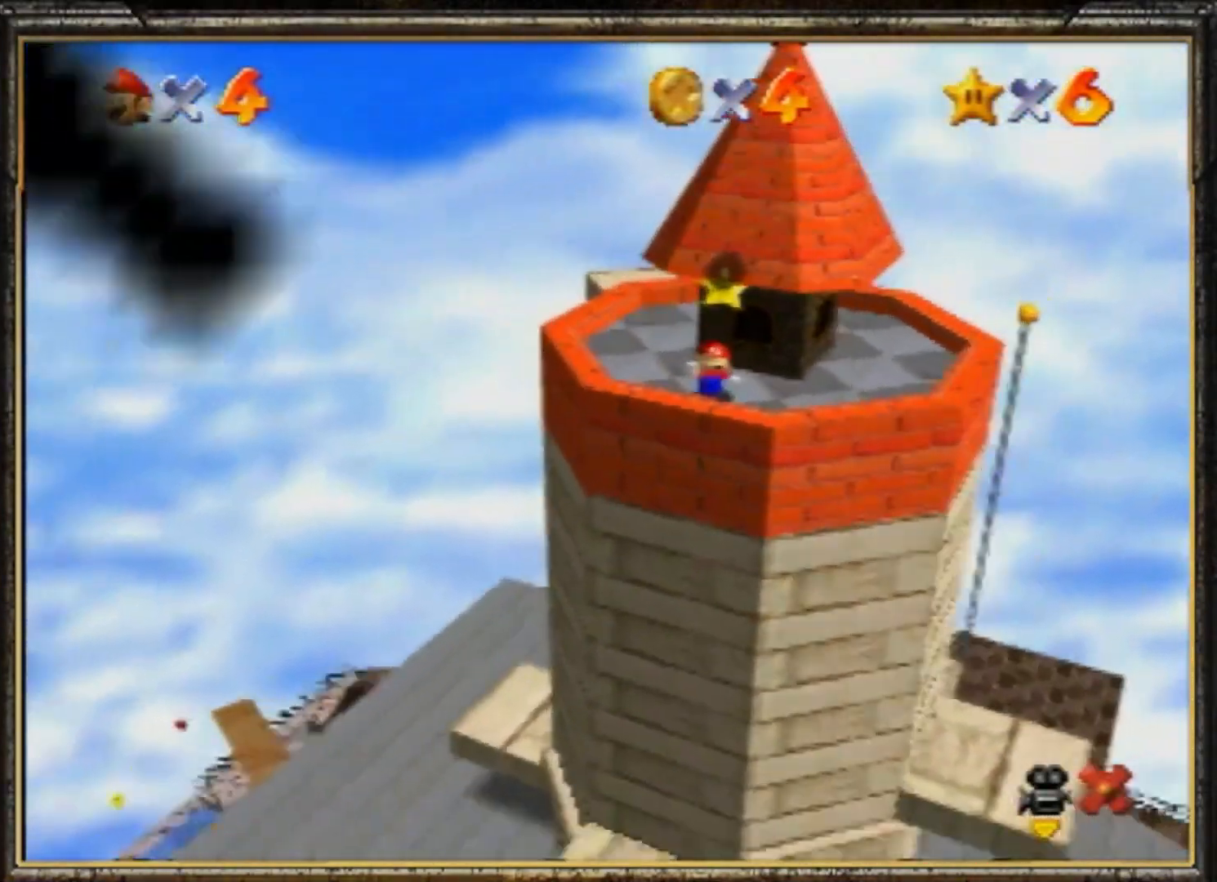
{"buttons": [], "left_stick": "center", "events": []}